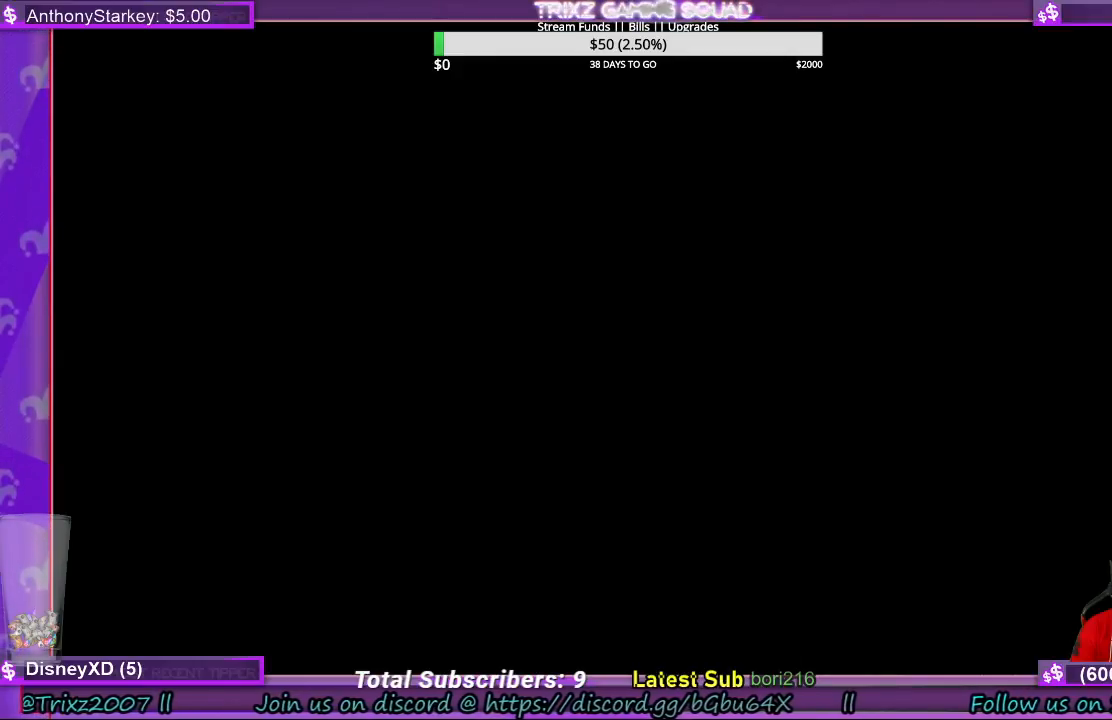
Gameplay with keyboard and mouse; each line is a JSON object with the keys and mouse buttons held at the frame after it. "events" lists presses ("down") and releases ("up") of "a", "ctrl", "d", "e", "f", "q", "r", "s", "shift", "space", "tab", "w", "mouse_left", "mouse_wheel", "mouse_right", "mouse_mb4" and "mouse_mb5" between this image and that frame as [ms after this image, input, new state], when the widget could be followed in between. "mouse_left", "mouse_wheel", "mouse_right", "mouse_mb4", "mouse_mb5" = the "left", "wheel", "right", "mb4", "mb5" buttons of the "mouse" list. No other keys are recorded. "wheel" means that the mouse wheel is clicked or scrolled. Mouse movement is not recorded.
{"keys": [], "mouse": [], "events": [[333, "mouse_left", "down"], [433, "mouse_left", "up"]]}
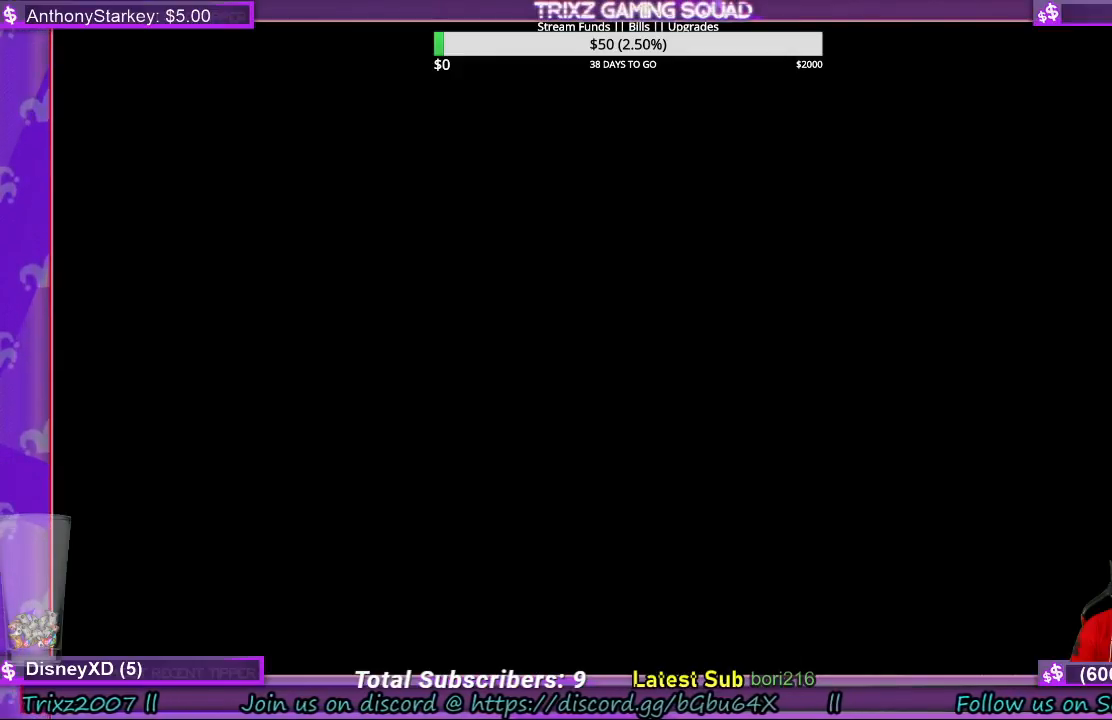
{"keys": [], "mouse": [], "events": []}
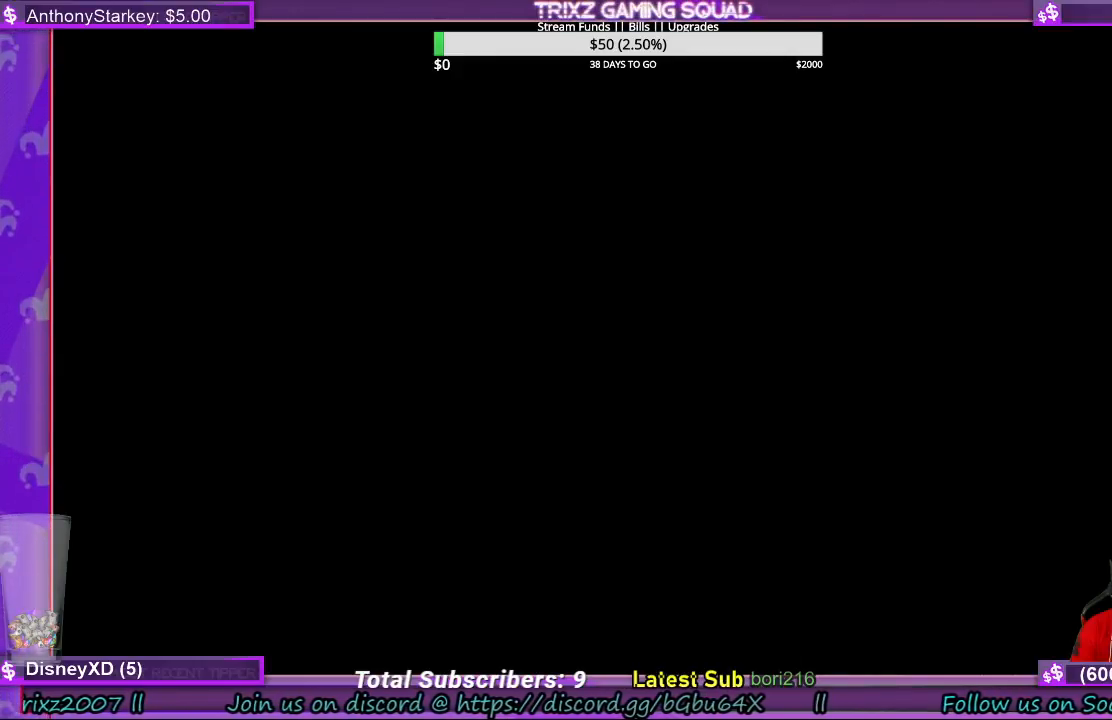
{"keys": [], "mouse": [], "events": [[367, "mouse_left", "down"], [433, "mouse_left", "up"]]}
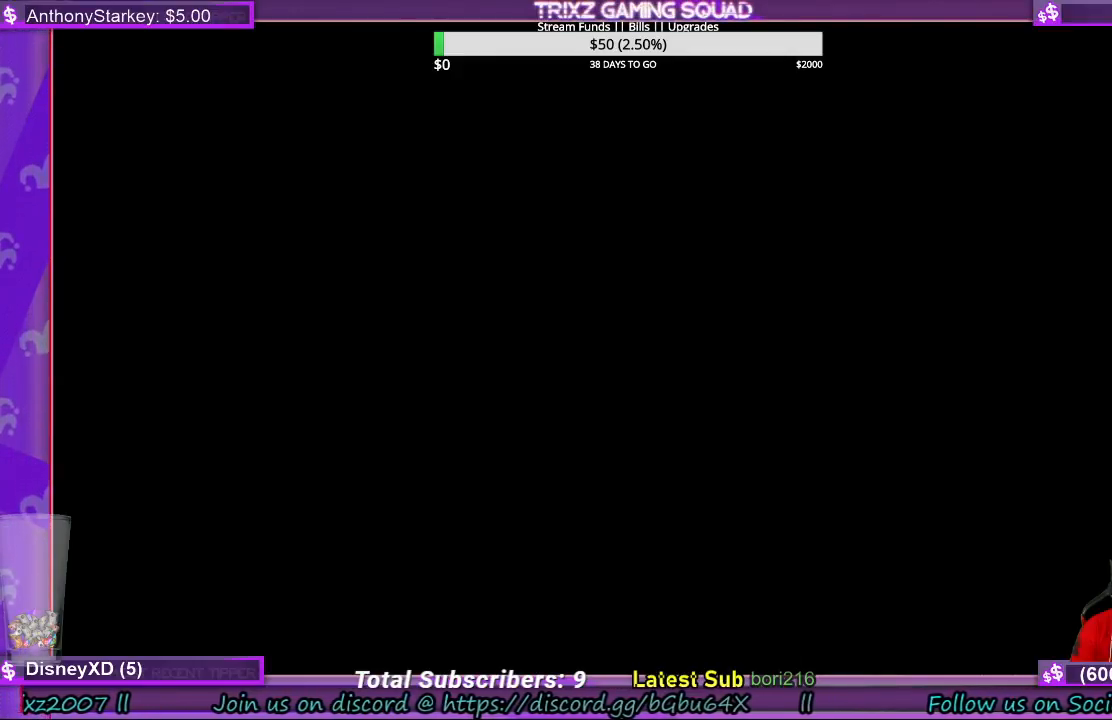
{"keys": [], "mouse": ["left"], "events": [[467, "mouse_left", "down"]]}
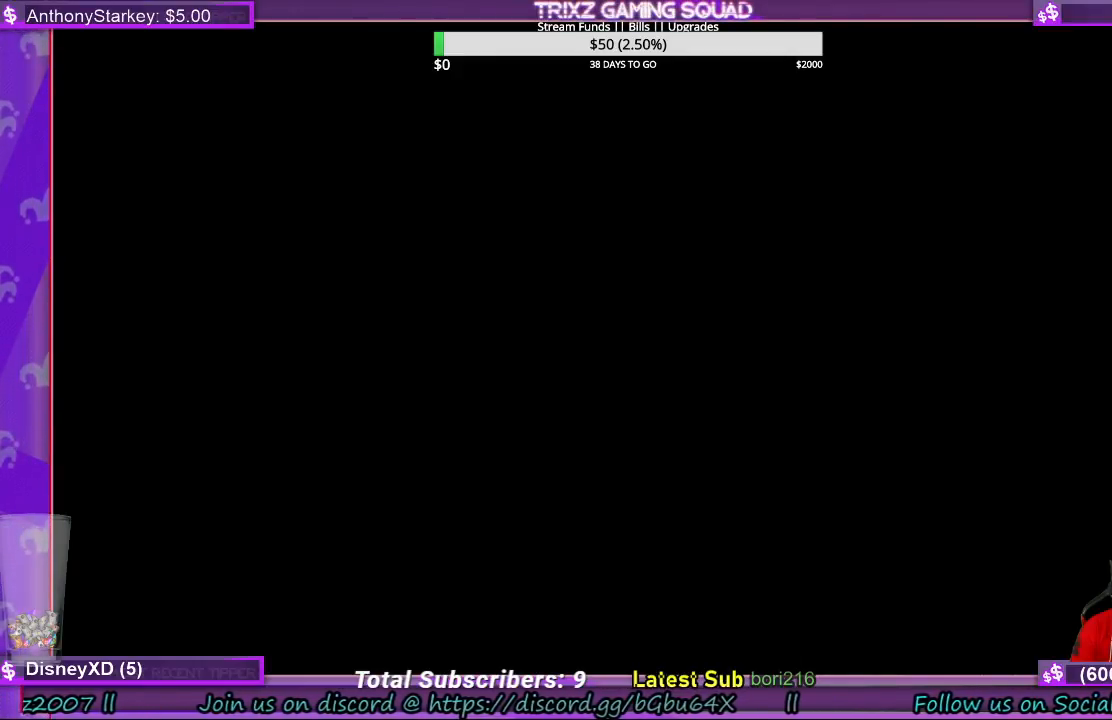
{"keys": [], "mouse": [], "events": [[333, "mouse_left", "up"]]}